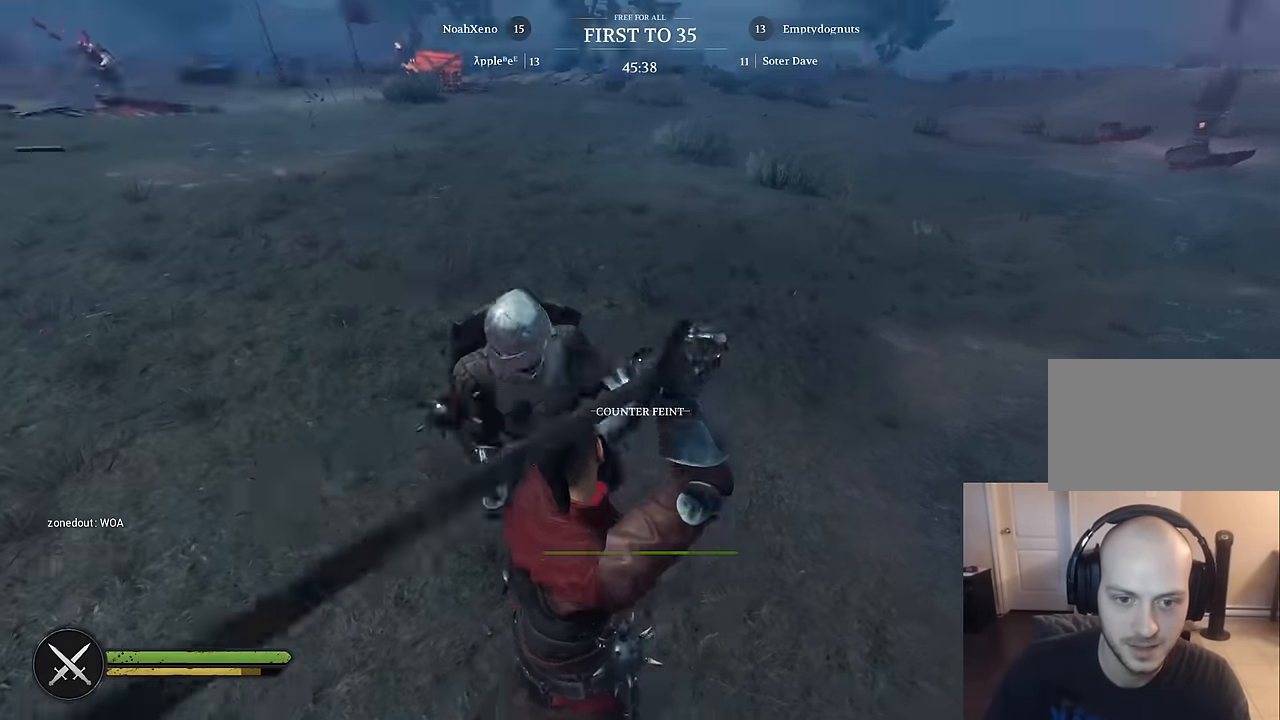
Gameplay with keyboard and mouse; each line is a JSON object with the keys and mouse buttons held at the frame after it. "events" lists presses ("down") and releases ("up") of "1", "2", "3", "4", "5", "a", "alt", "c", "caps_lock", "ctrl", "d", "e", "f", "g", "q", "r", "s", "shift", "space", "t", "tab", "v", "w", "x", "z", "mouse_left", "mouse_wheel" and "mouse_right" between this image and that frame as [ms after this image, input, new state], when the widget could be followed in between. "mouse_left", "mouse_wheel", "mouse_right" = the "left", "wheel", "right" buttons of the "mouse" list. No other keys are recorded. "wheel" means that the mouse wheel is clicked or scrolled. "mouse_move" is the direction in which the mouse moves at that frame (one of eight, or "still"), when it could be read.
{"keys": ["d", "s"], "mouse": [], "mouse_move": "up", "events": [[34, "d", "down"], [84, "w", "up"], [167, "a", "down"], [167, "d", "up"], [167, "s", "down"], [500, "a", "up"], [500, "d", "down"]]}
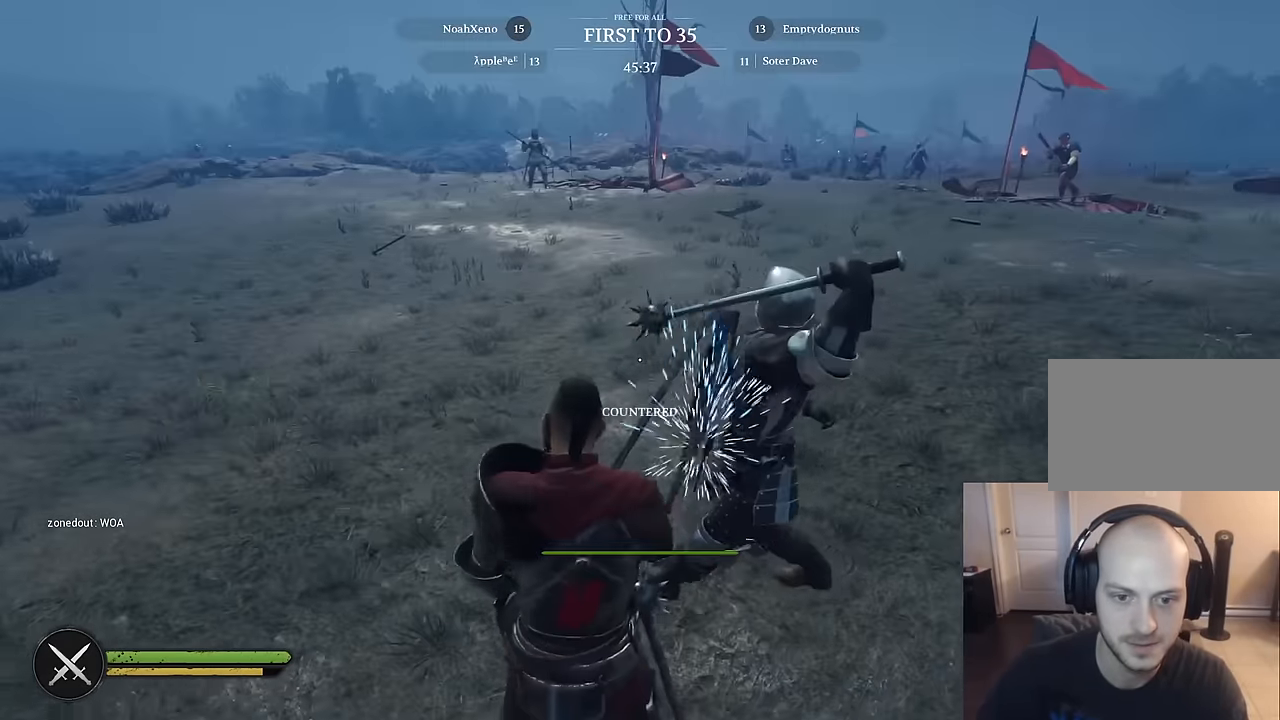
{"keys": ["s"], "mouse": ["right"], "mouse_move": "right", "events": [[234, "d", "up"], [334, "mouse_right", "down"]]}
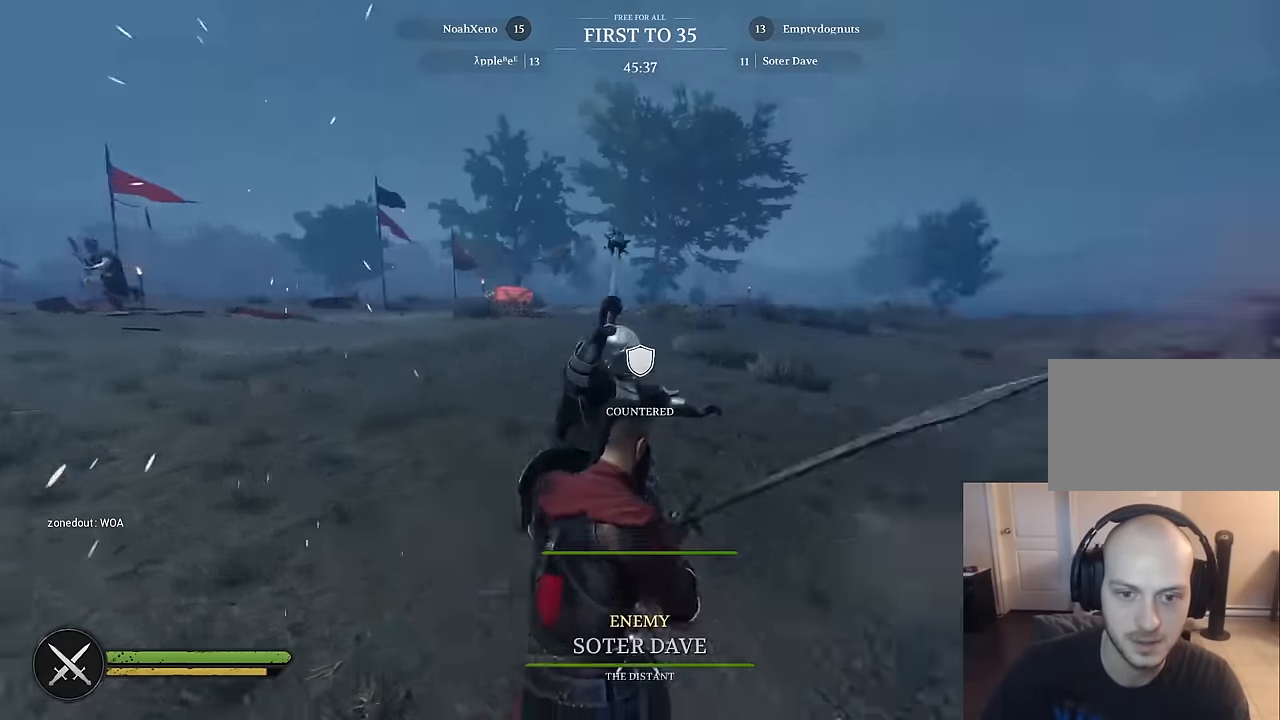
{"keys": ["a", "s"], "mouse": ["wheel", "right"], "mouse_move": "right", "events": [[300, "mouse_left", "down"], [384, "a", "down"], [484, "mouse_left", "up"], [484, "mouse_wheel", "down"]]}
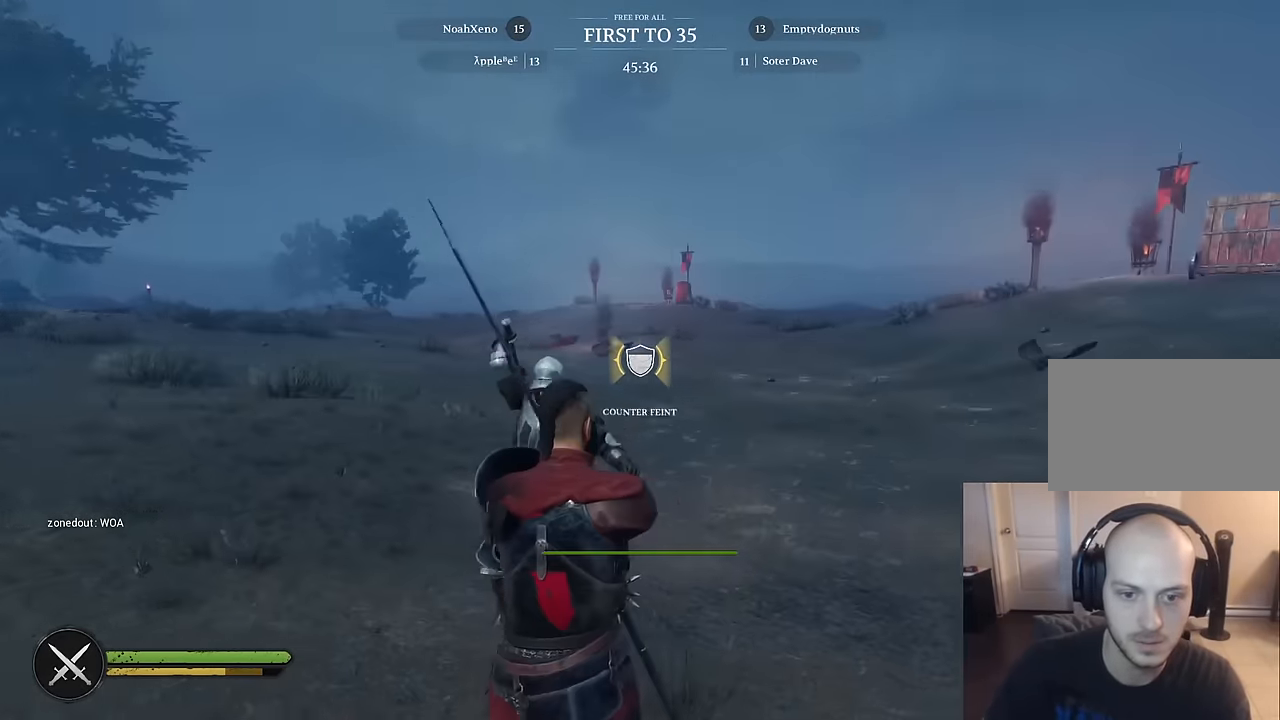
{"keys": ["d"], "mouse": [], "mouse_move": "right", "events": [[84, "mouse_wheel", "up"], [367, "mouse_right", "up"], [500, "a", "up"], [500, "d", "down"], [500, "s", "up"]]}
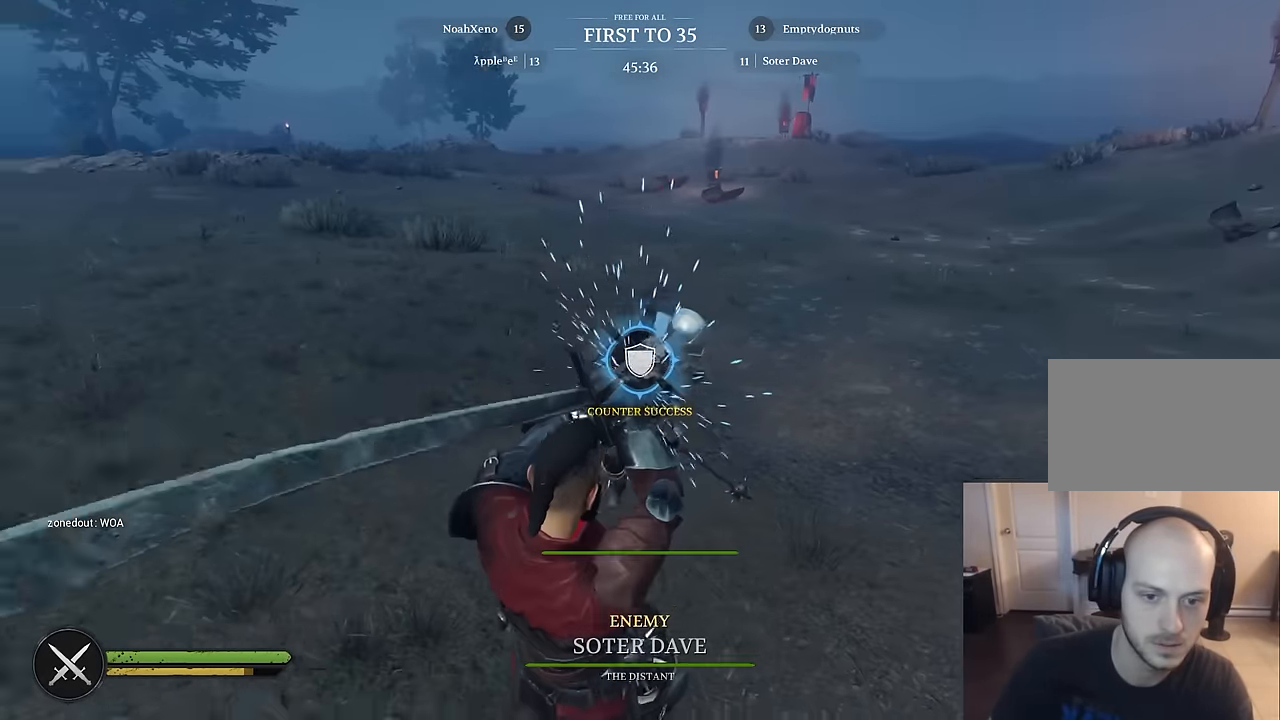
{"keys": ["a", "shift", "w"], "mouse": [], "mouse_move": "left", "events": [[100, "w", "down"], [184, "d", "up"], [184, "shift", "down"], [417, "a", "down"]]}
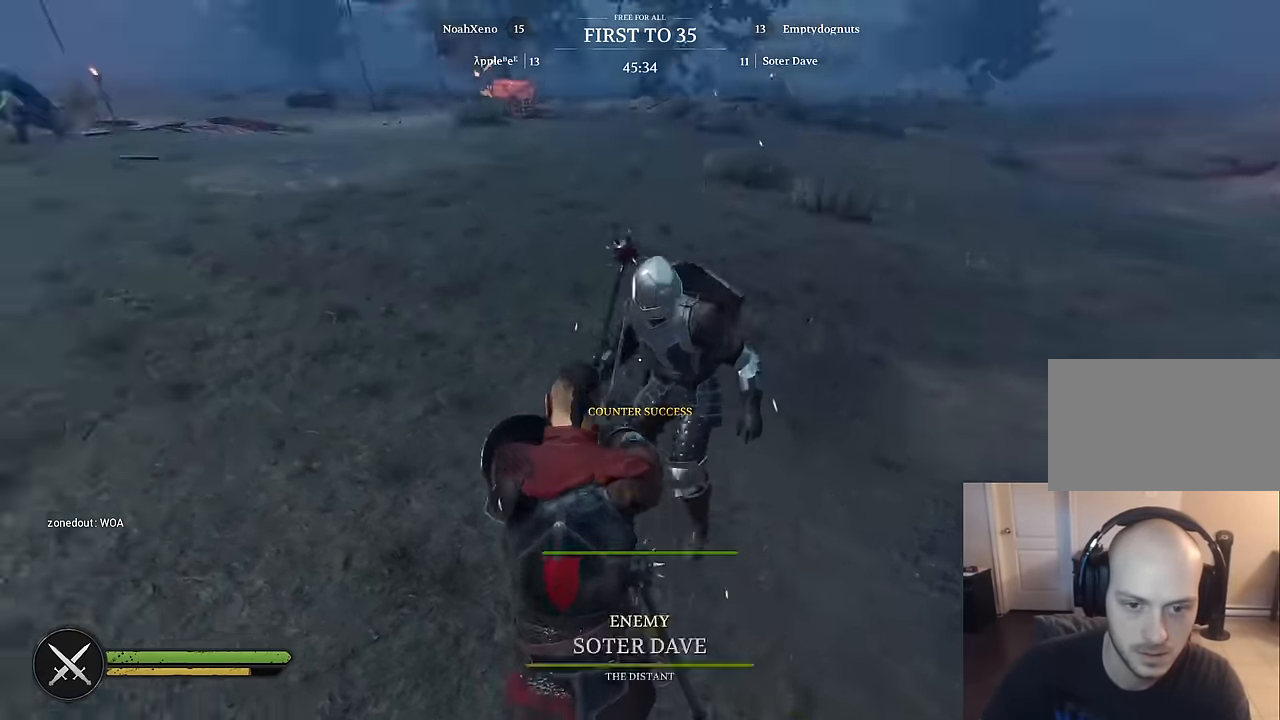
{"keys": ["s"], "mouse": [], "mouse_move": "up-right", "events": [[67, "shift", "up"], [67, "w", "up"], [150, "s", "down"], [250, "a", "up"]]}
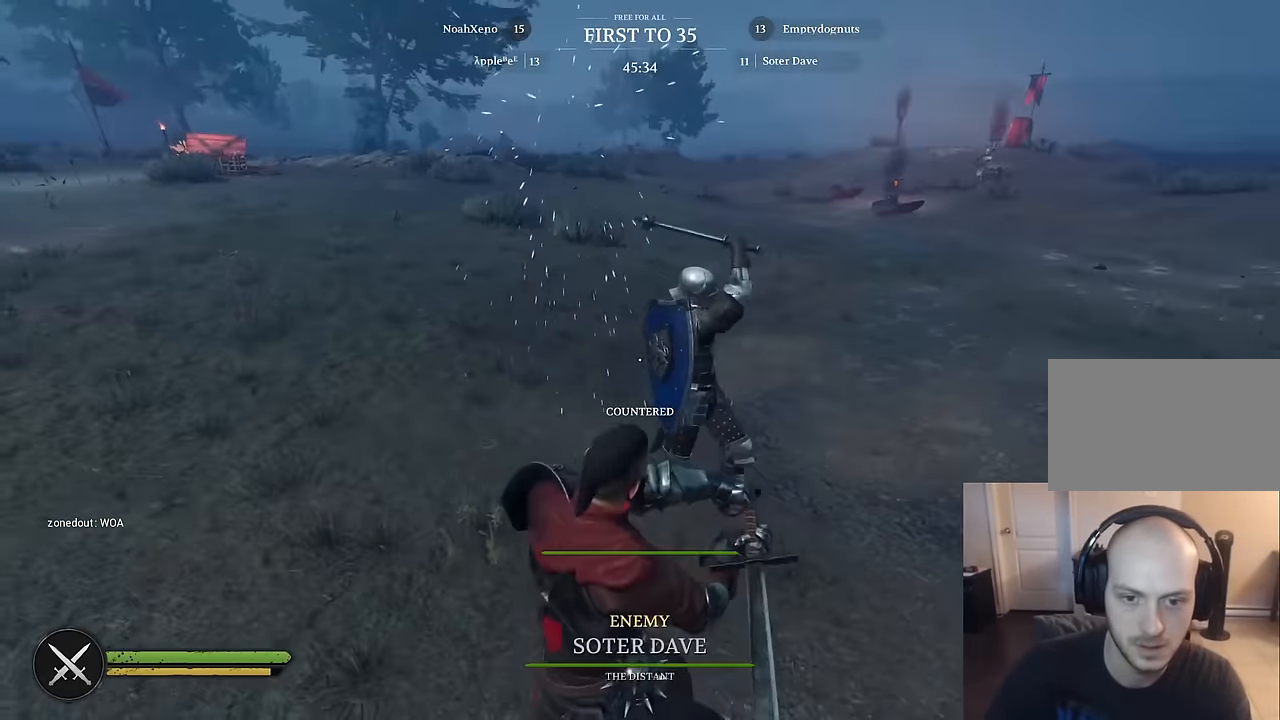
{"keys": ["a", "s"], "mouse": ["right"], "mouse_move": "down", "events": [[167, "a", "down"], [167, "mouse_right", "down"], [267, "s", "up"], [400, "s", "down"]]}
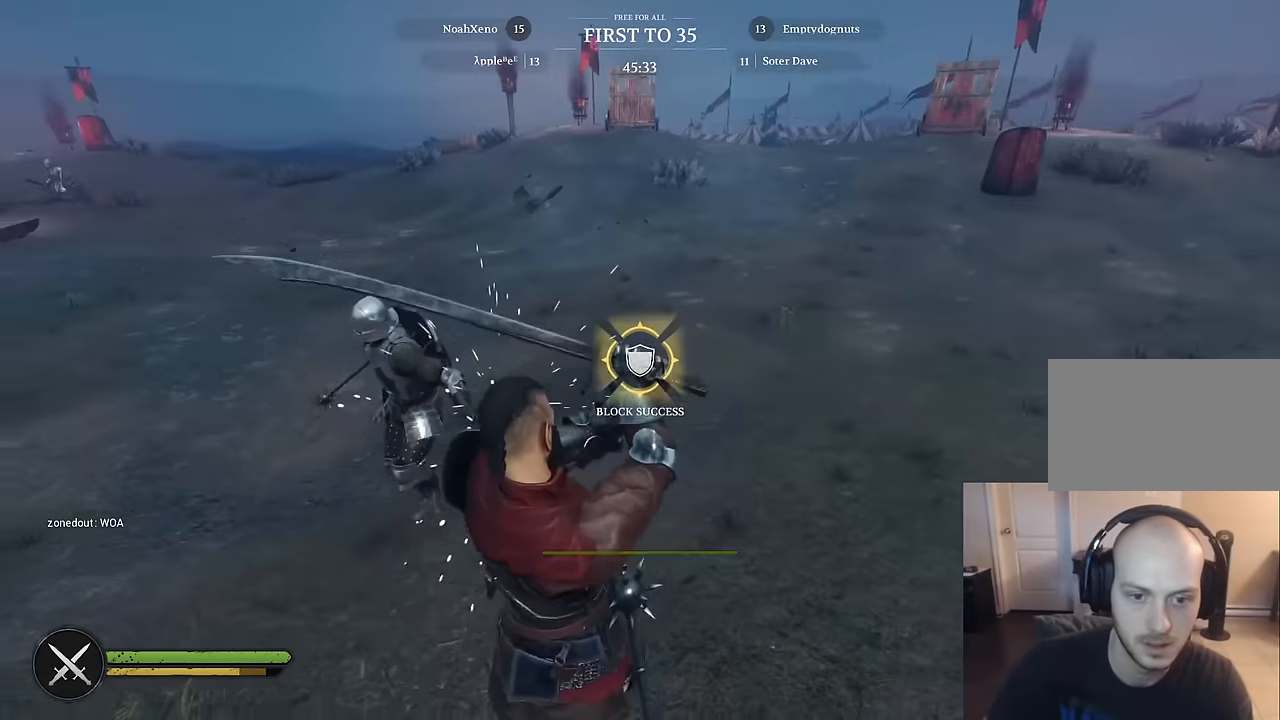
{"keys": ["shift", "w"], "mouse": ["left"], "mouse_move": "up-left", "events": [[50, "mouse_right", "up"], [100, "a", "up"], [100, "d", "down"], [100, "mouse_left", "down"], [100, "s", "up"], [234, "w", "down"], [384, "d", "up"], [467, "shift", "down"]]}
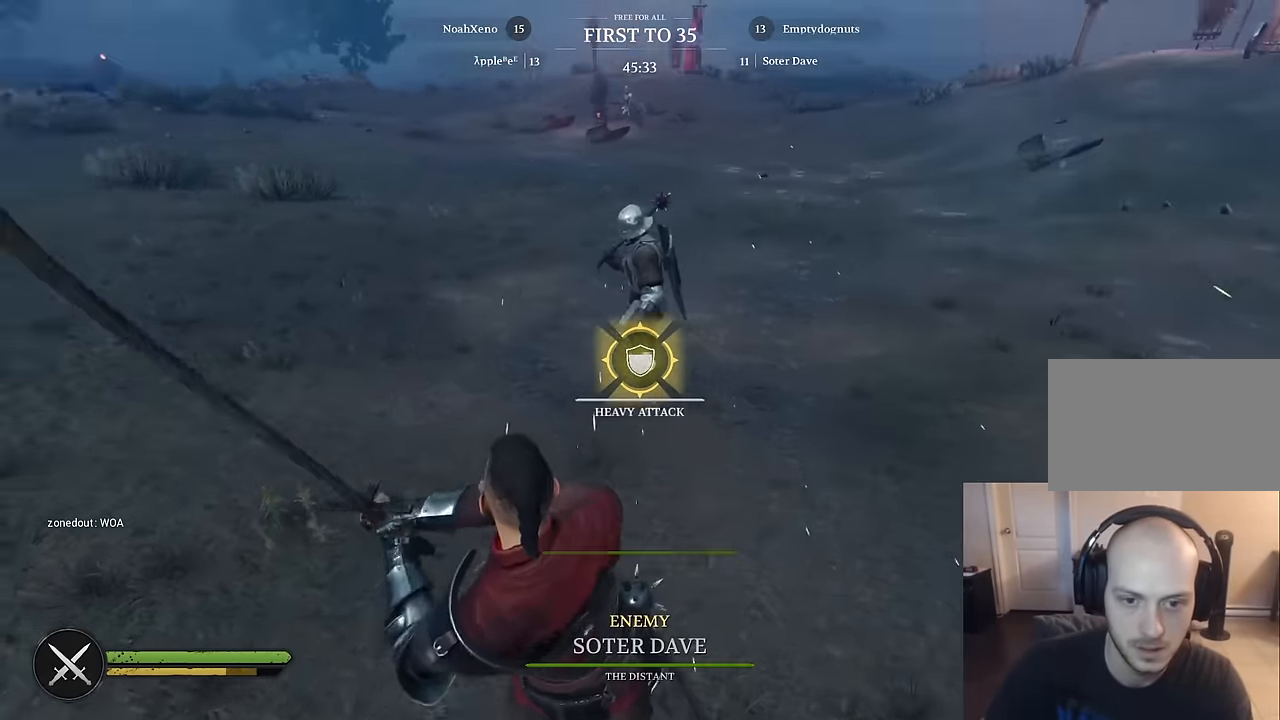
{"keys": ["a", "shift", "w"], "mouse": ["left"], "mouse_move": "right", "events": [[250, "a", "down"]]}
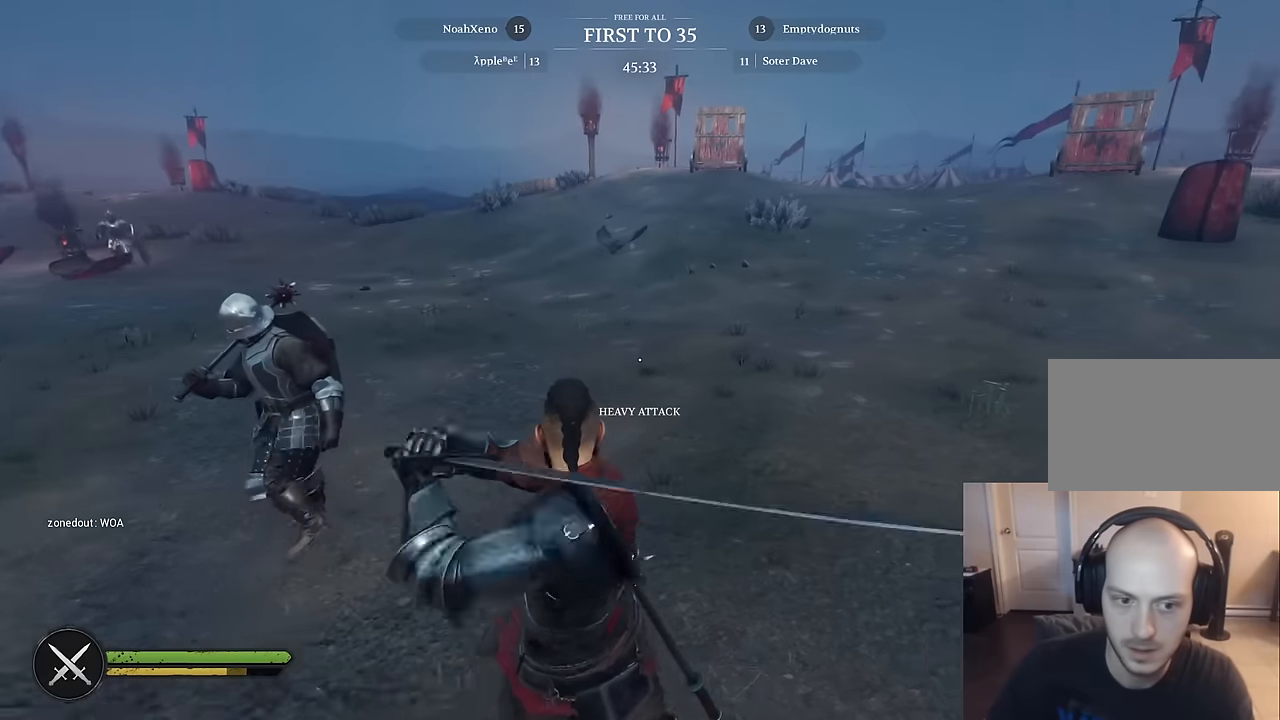
{"keys": ["d", "s"], "mouse": [], "mouse_move": "left", "events": [[317, "shift", "up"], [367, "a", "up"], [367, "d", "down"], [367, "mouse_left", "up"], [367, "w", "up"], [500, "s", "down"]]}
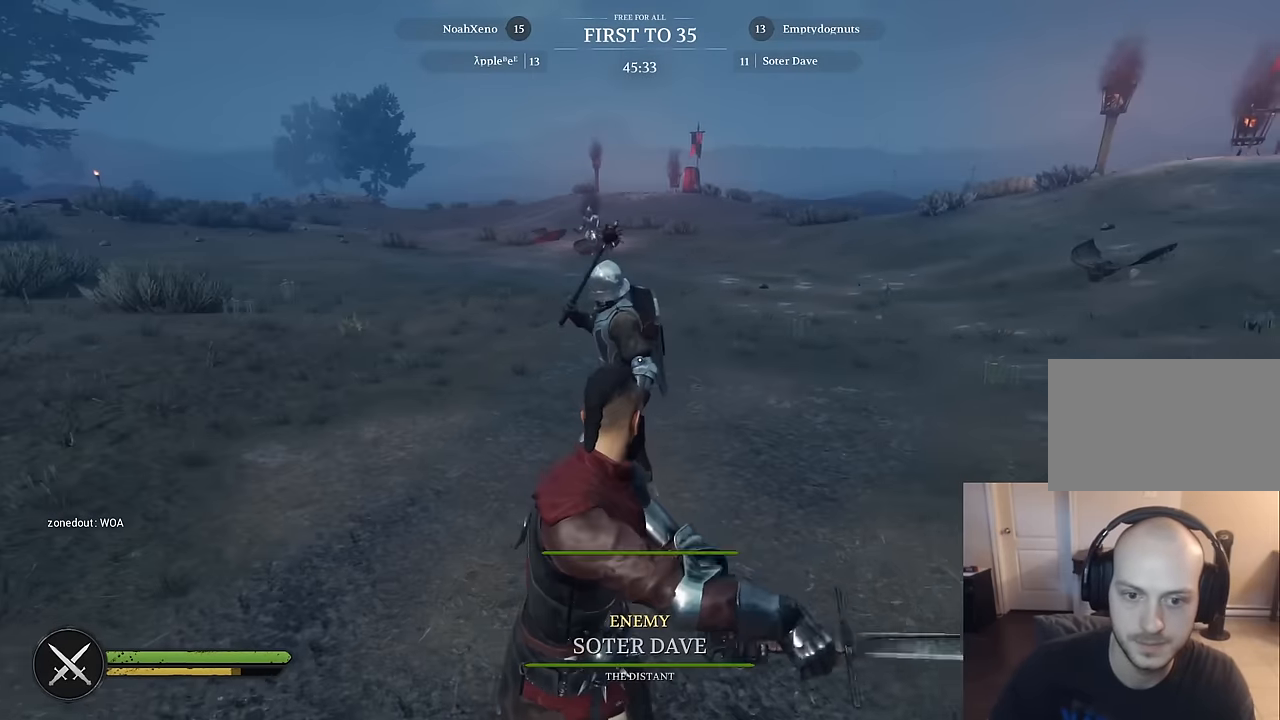
{"keys": ["a"], "mouse": ["right"], "mouse_move": "right", "events": [[50, "d", "up"], [183, "a", "down"], [283, "mouse_right", "down"], [283, "s", "up"]]}
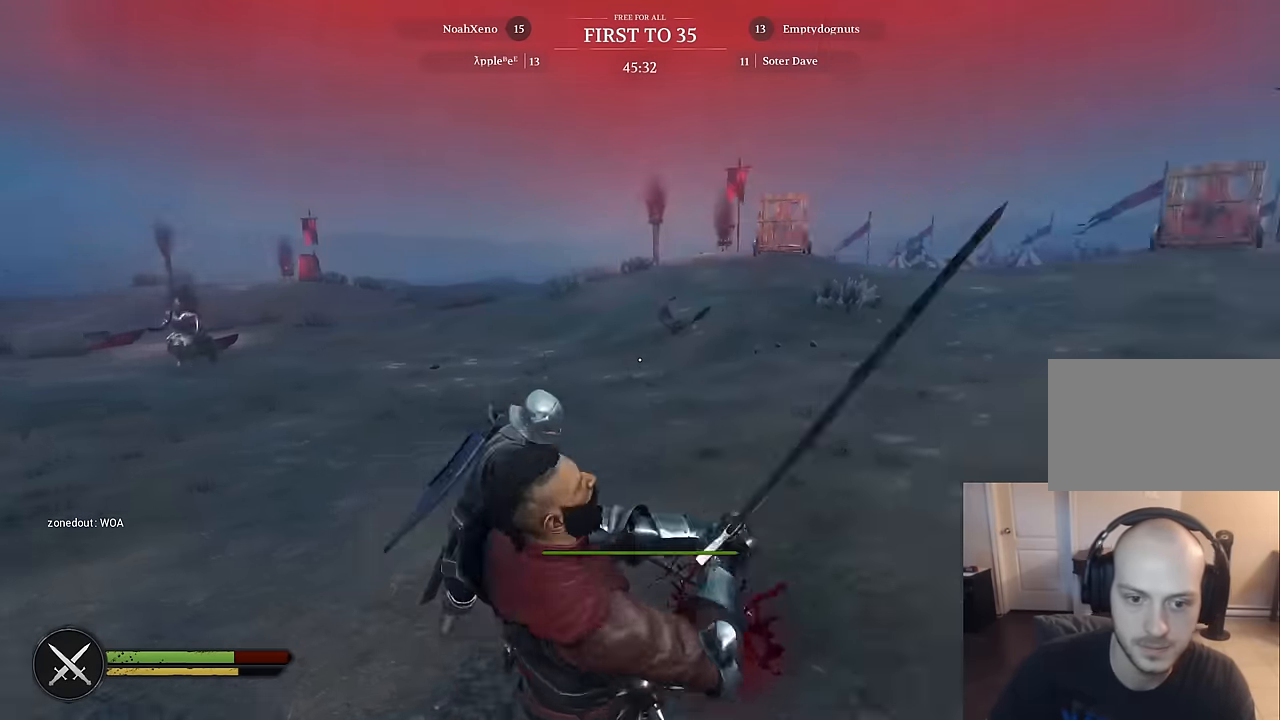
{"keys": ["s"], "mouse": [], "mouse_move": "left", "events": [[200, "mouse_right", "up"], [300, "s", "down"], [400, "a", "up"]]}
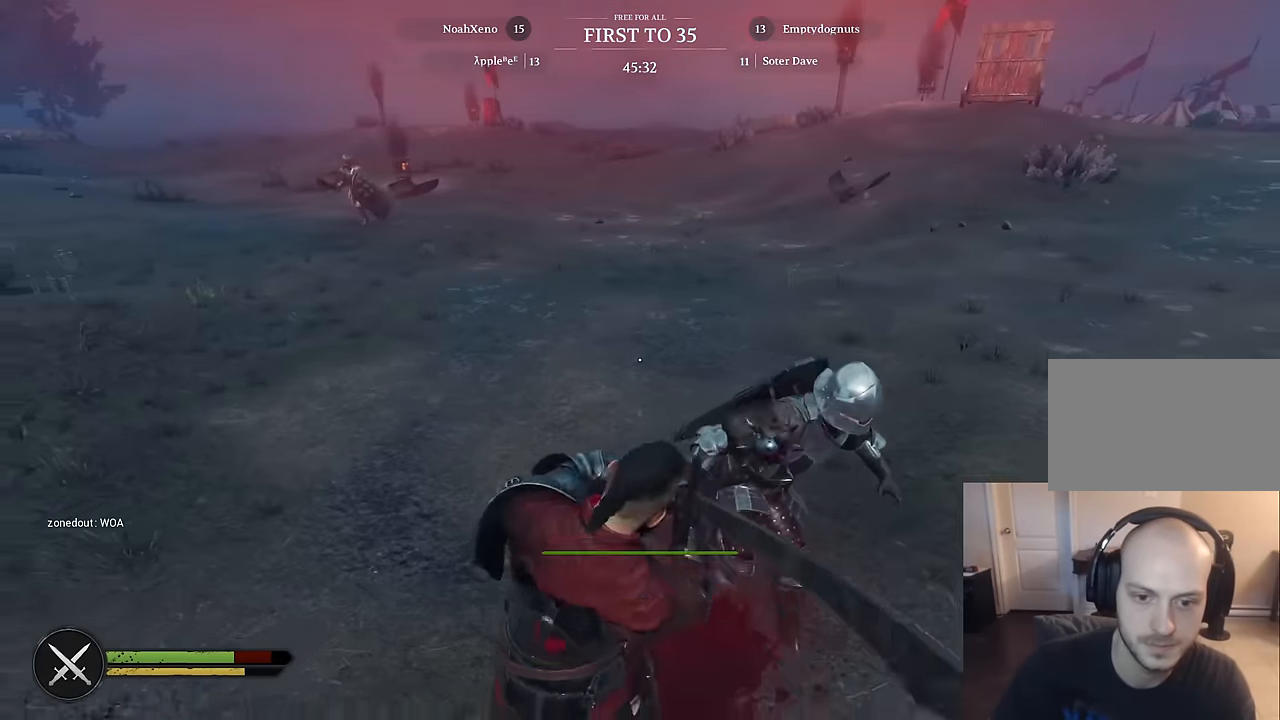
{"keys": ["s"], "mouse": [], "mouse_move": "down-right", "events": [[317, "mouse_right", "down"], [500, "mouse_right", "up"]]}
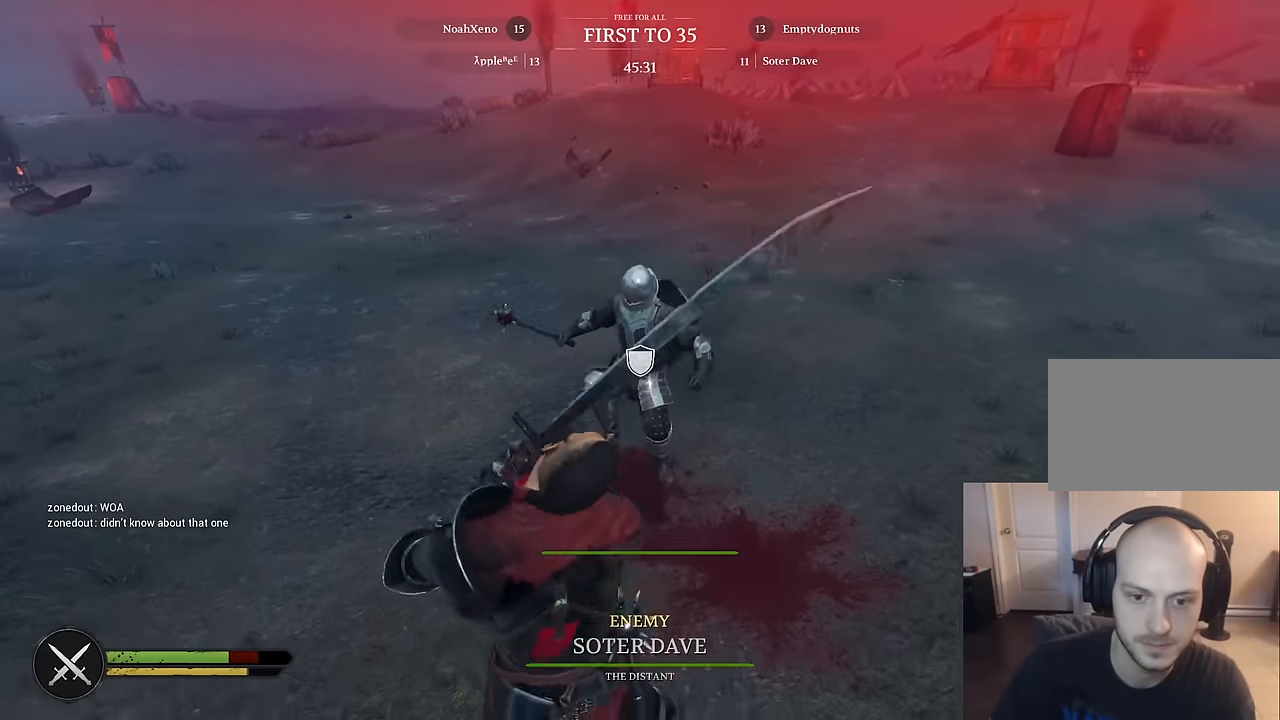
{"keys": ["d", "s"], "mouse": [], "events": [[100, "d", "down"]]}
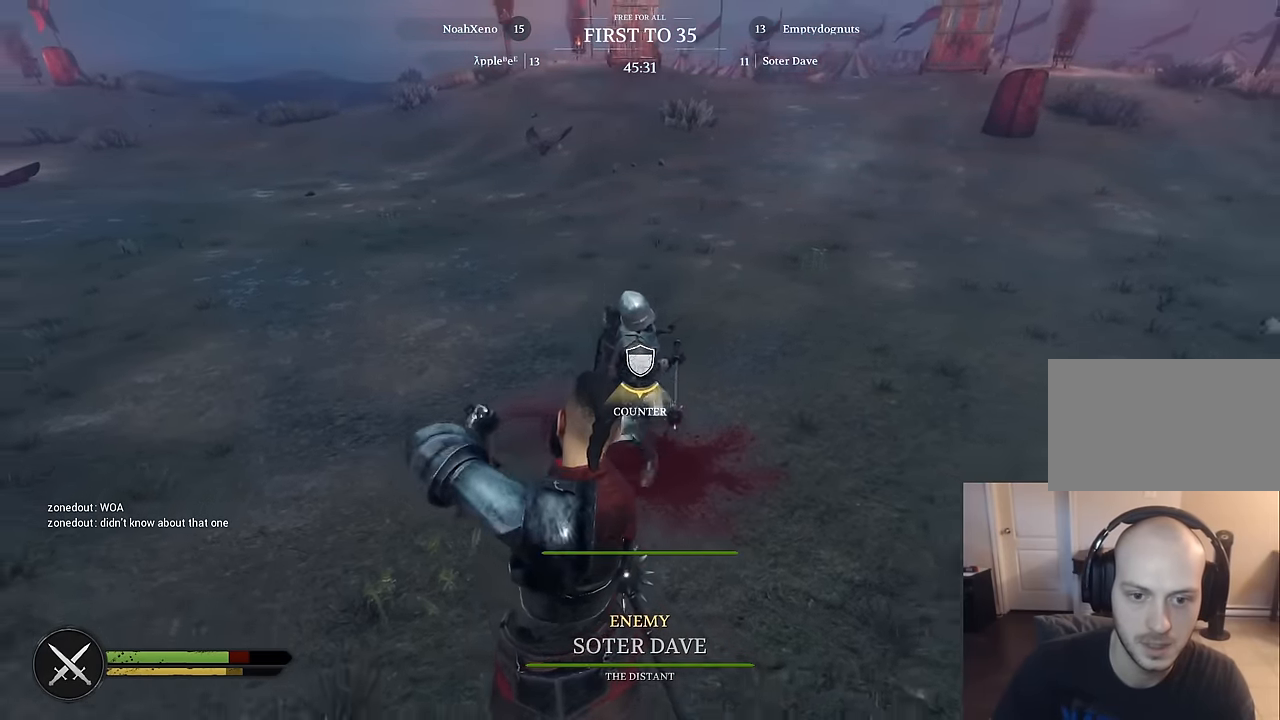
{"keys": ["d"], "mouse": [], "mouse_move": "up", "events": [[117, "mouse_right", "down"], [150, "mouse_right", "up"], [300, "s", "up"]]}
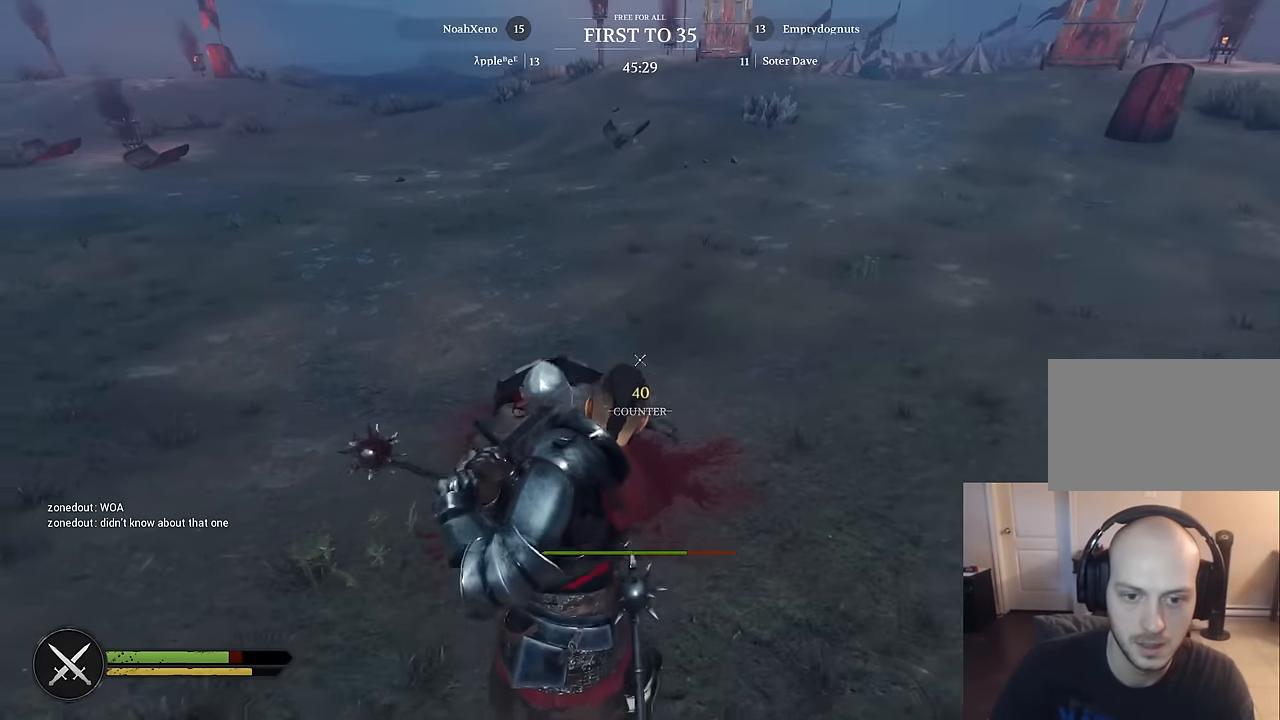
{"keys": ["d"], "mouse": [], "mouse_move": "right", "events": [[33, "w", "down"], [83, "mouse_left", "down"], [167, "mouse_left", "up"], [267, "w", "up"], [367, "mouse_left", "down"], [367, "s", "down"], [450, "s", "up"], [500, "mouse_left", "up"]]}
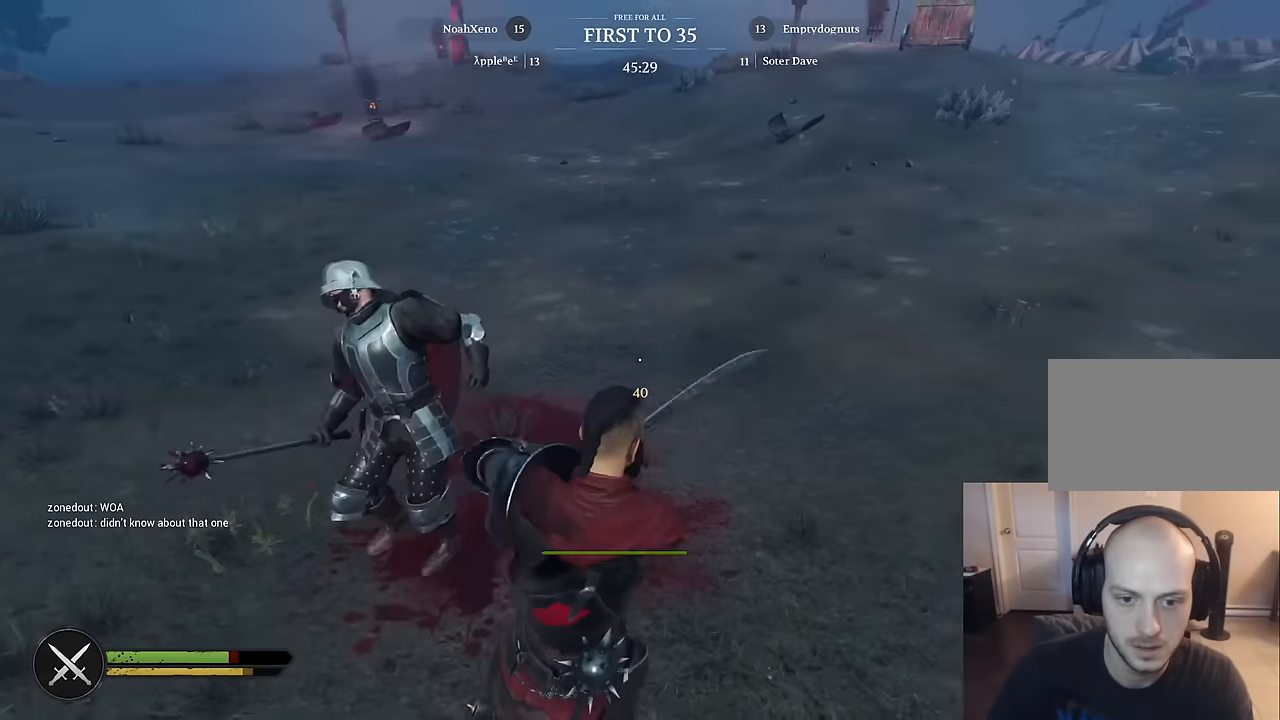
{"keys": ["a", "w"], "mouse": [], "mouse_move": "up", "events": [[50, "mouse_left", "down"], [100, "w", "down"], [150, "mouse_left", "up"], [183, "mouse_left", "down"], [283, "mouse_left", "up"], [333, "d", "up"], [383, "a", "down"]]}
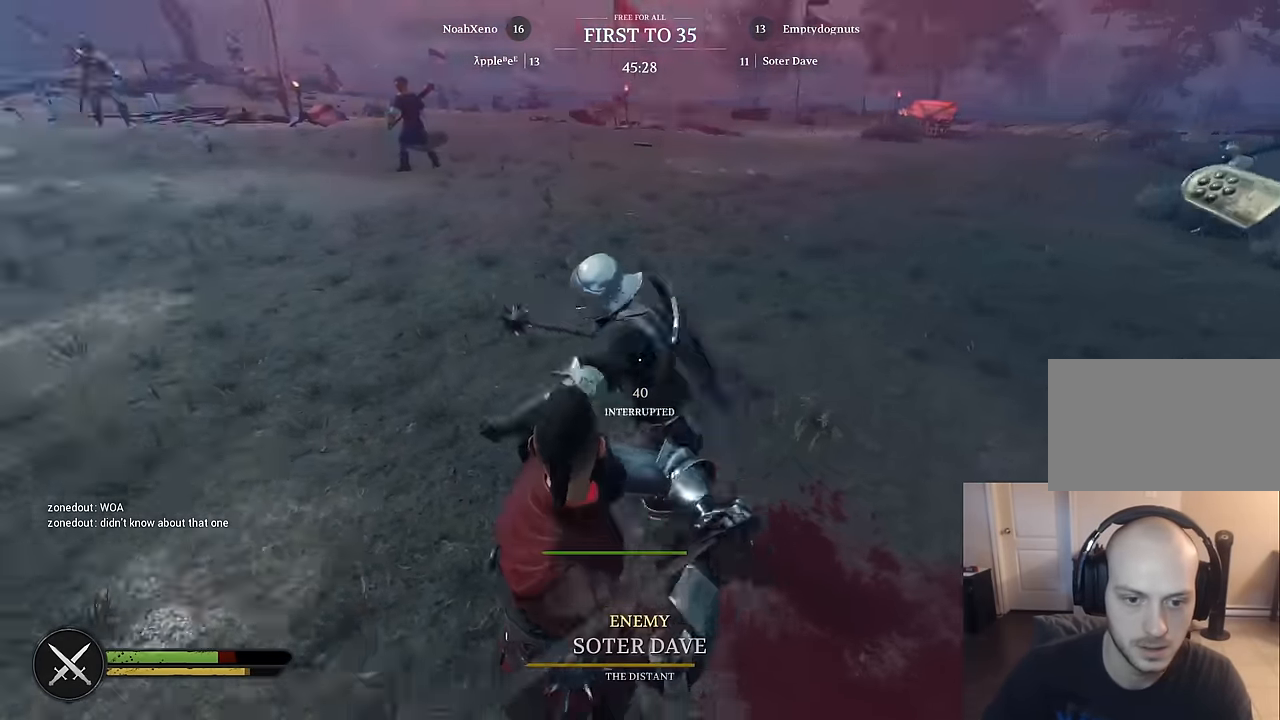
{"keys": ["s"], "mouse": ["right"], "mouse_move": "right", "events": [[150, "w", "up"], [350, "s", "down"], [383, "a", "up"], [483, "mouse_right", "down"]]}
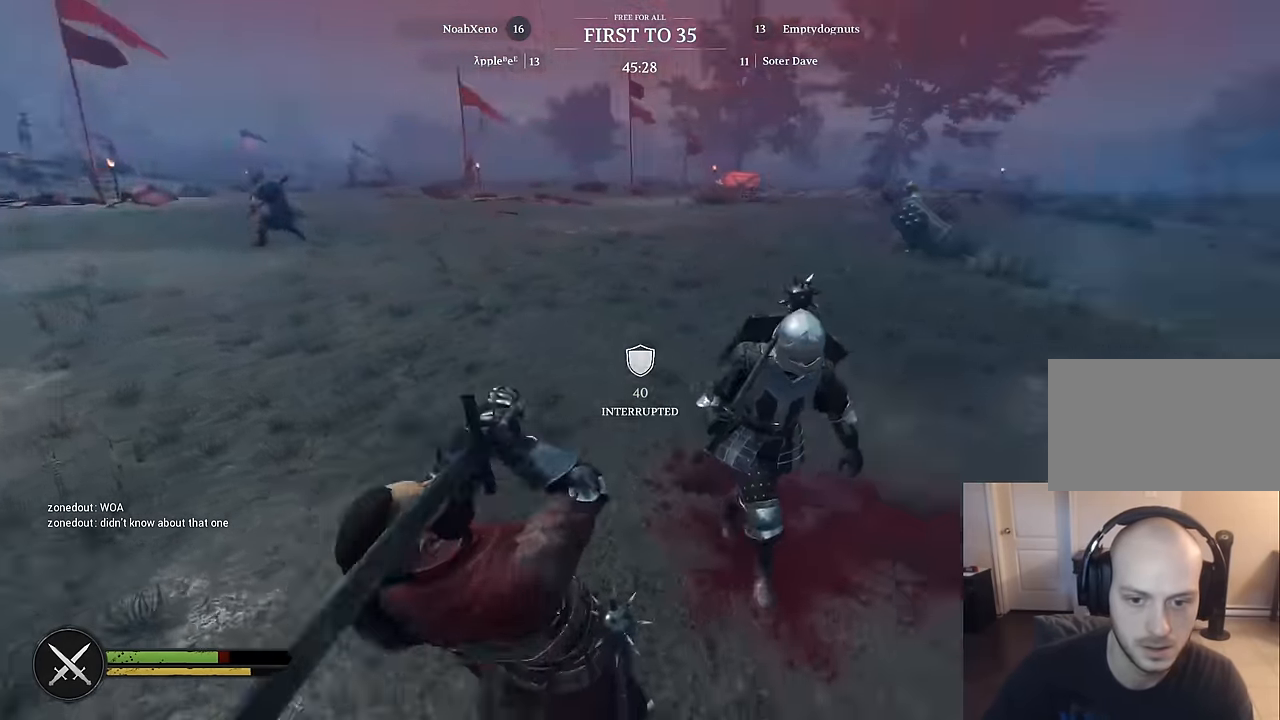
{"keys": ["a", "s"], "mouse": ["right"], "mouse_move": "left", "events": [[83, "d", "down"], [217, "s", "up"], [400, "a", "down"], [400, "s", "down"], [450, "d", "up"]]}
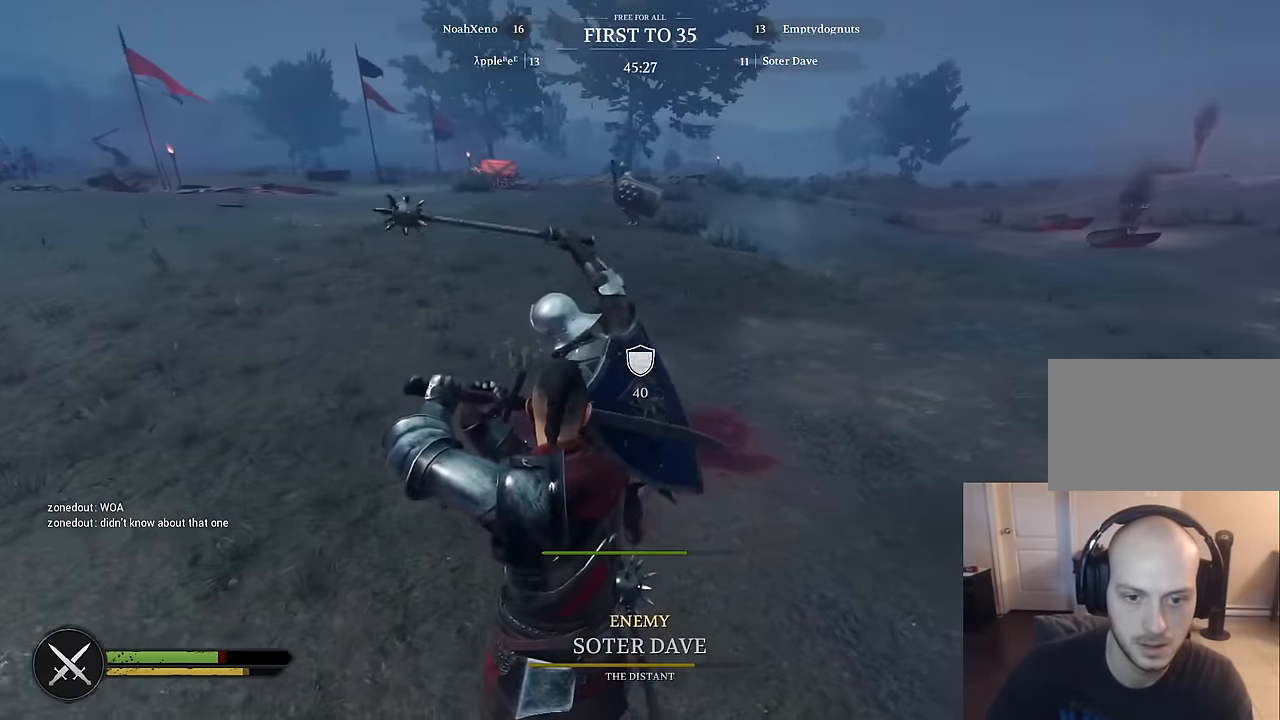
{"keys": ["a", "w"], "mouse": ["right"], "mouse_move": "left", "events": [[50, "s", "up"], [183, "w", "down"]]}
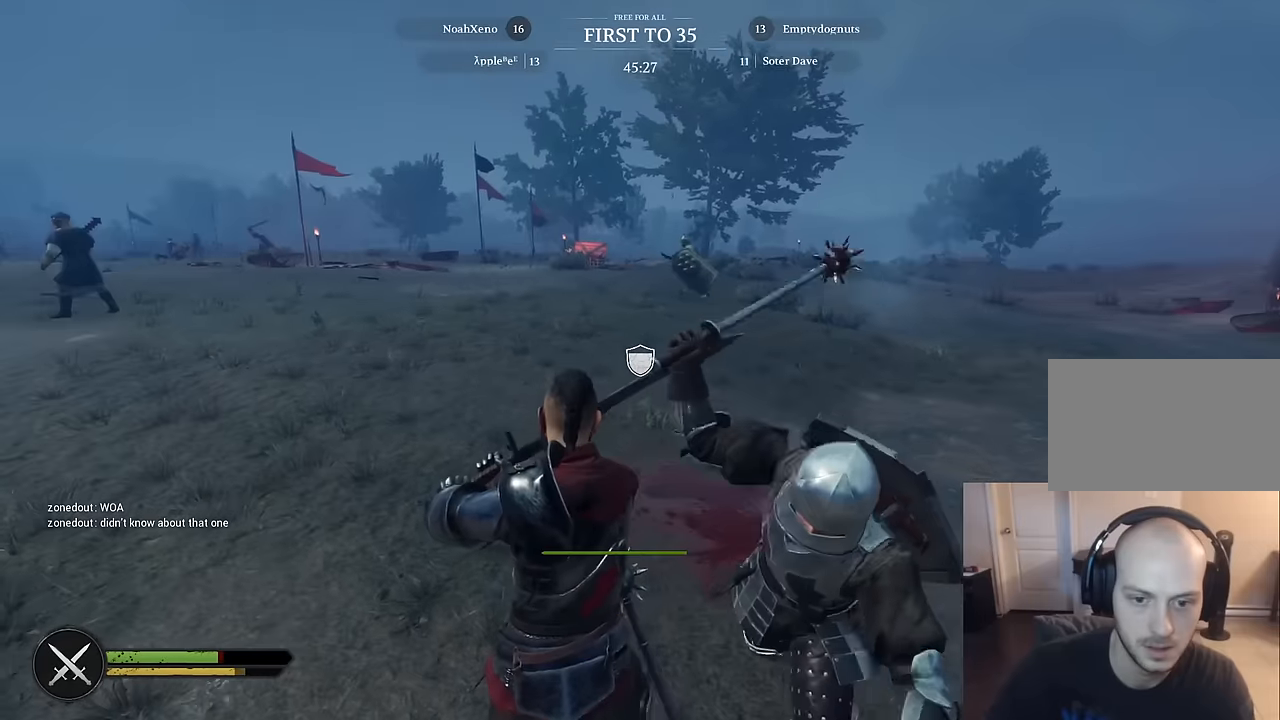
{"keys": ["shift", "w"], "mouse": [], "mouse_move": "down", "events": [[150, "w", "up"], [250, "mouse_right", "up"], [350, "w", "down"], [383, "shift", "down"], [483, "a", "up"]]}
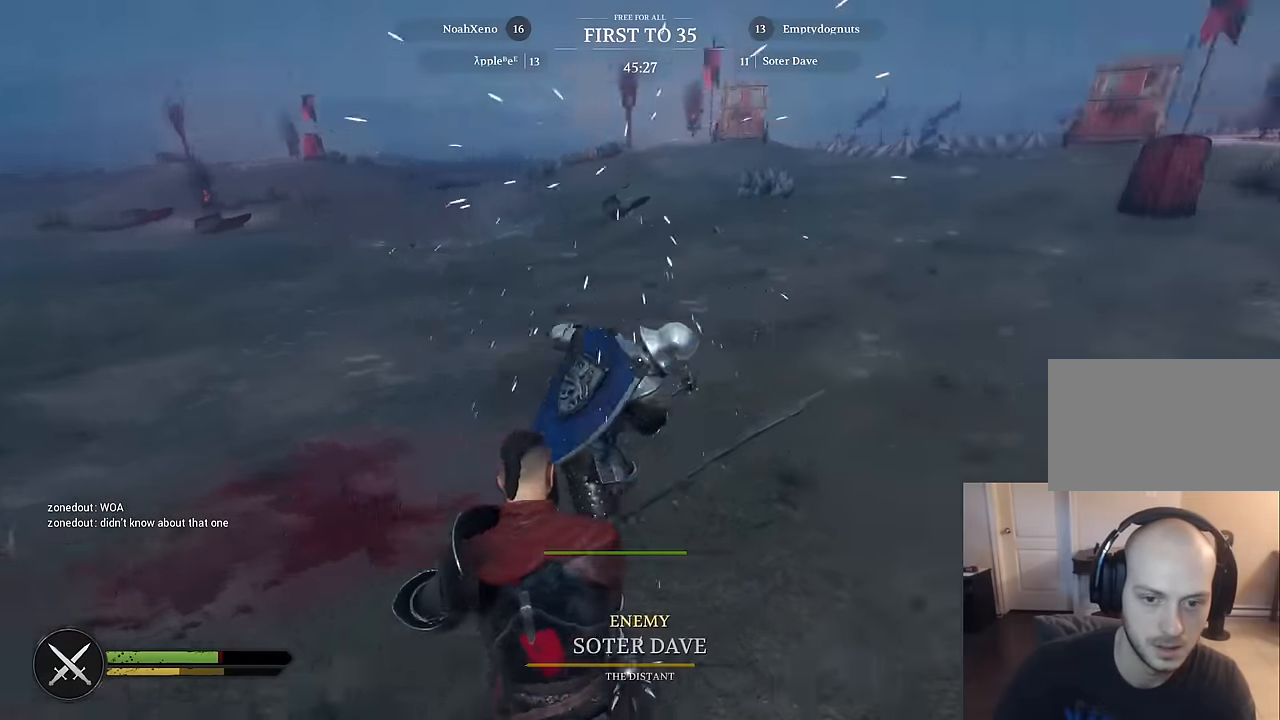
{"keys": ["w"], "mouse": [], "mouse_move": "down-left", "events": [[83, "shift", "up"], [117, "w", "up"], [167, "a", "down"], [217, "r", "down"], [217, "w", "down"], [267, "a", "up"], [317, "r", "up"], [400, "r", "down"], [450, "r", "up"]]}
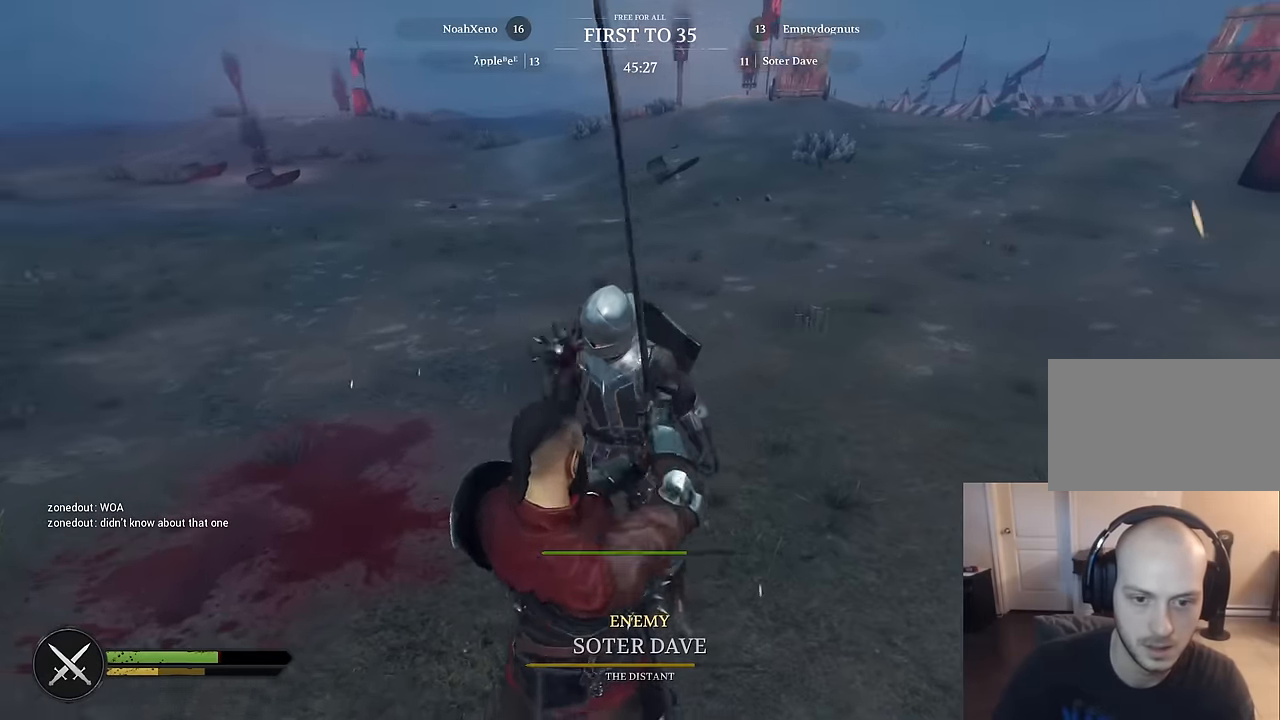
{"keys": ["d", "s"], "mouse": ["left"], "mouse_move": "left", "events": [[50, "r", "down"], [100, "r", "up"], [183, "mouse_left", "down"], [233, "d", "down"], [283, "mouse_left", "up"], [283, "w", "up"], [383, "mouse_left", "down"], [417, "mouse_left", "up"], [417, "s", "down"], [467, "mouse_left", "down"]]}
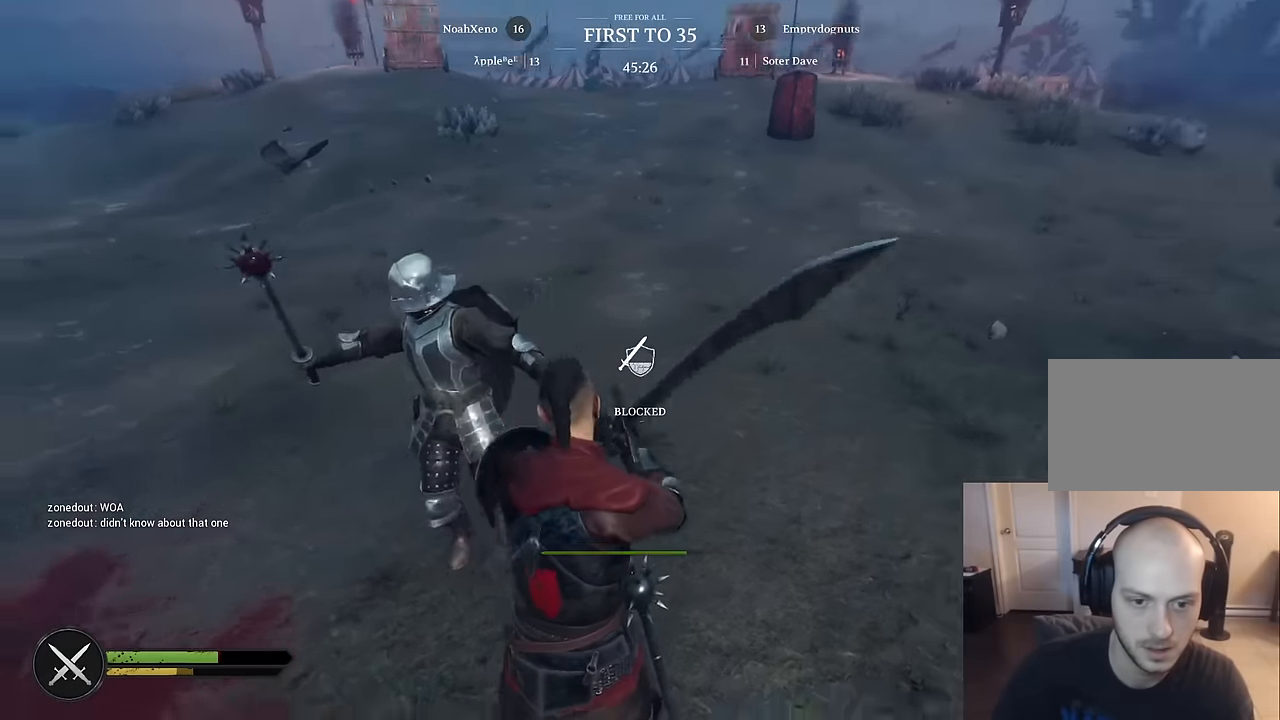
{"keys": ["s"], "mouse": ["right"], "mouse_move": "right", "events": [[67, "mouse_left", "up"], [150, "mouse_right", "down"], [250, "d", "up"], [350, "a", "down"], [400, "a", "up"]]}
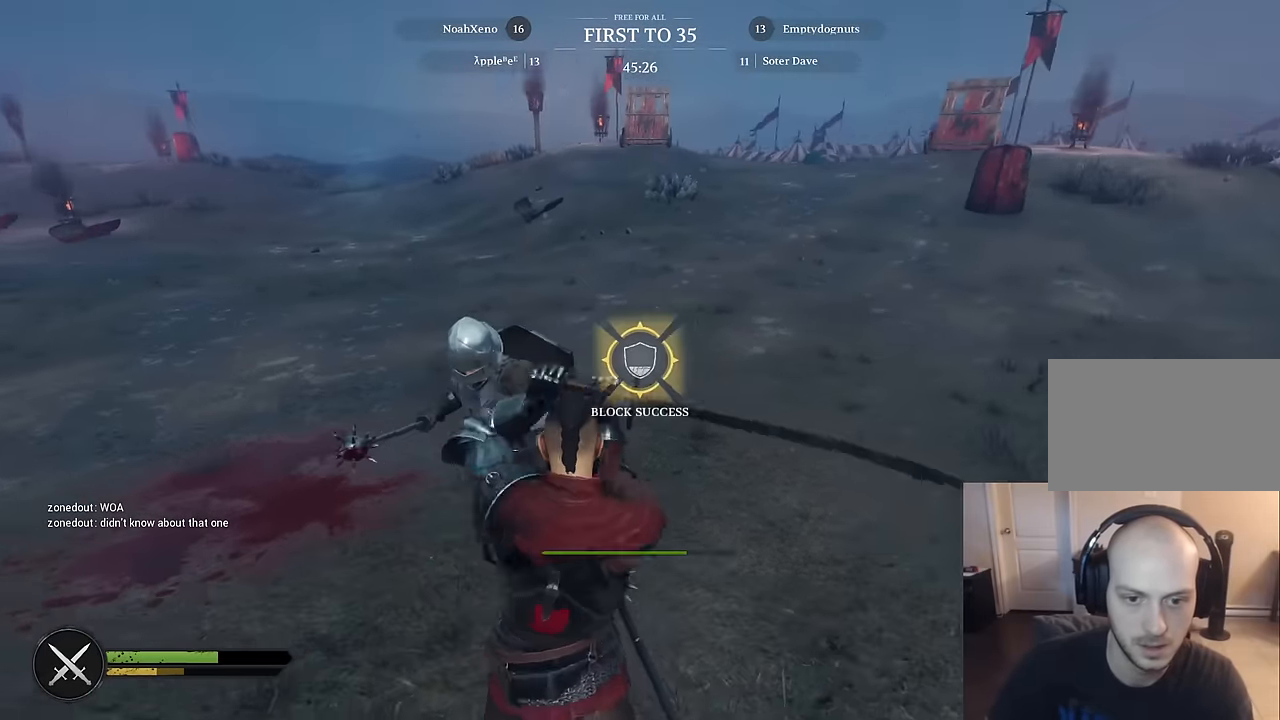
{"keys": ["d", "w"], "mouse": ["left"], "mouse_move": "left", "events": [[33, "d", "down"], [167, "s", "up"], [217, "mouse_right", "up"], [267, "mouse_left", "down"], [317, "w", "down"]]}
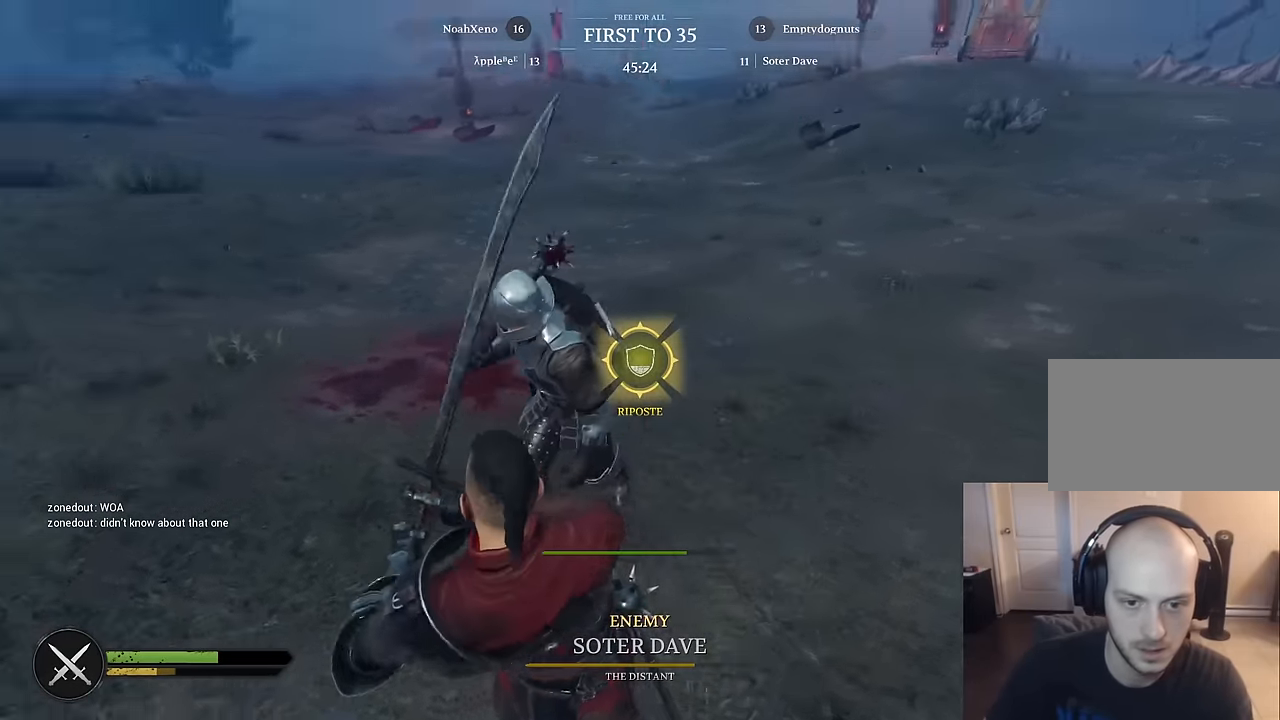
{"keys": ["d", "shift", "w"], "mouse": [], "mouse_move": "left", "events": [[50, "mouse_left", "up"], [183, "shift", "down"], [233, "d", "up"], [467, "d", "down"]]}
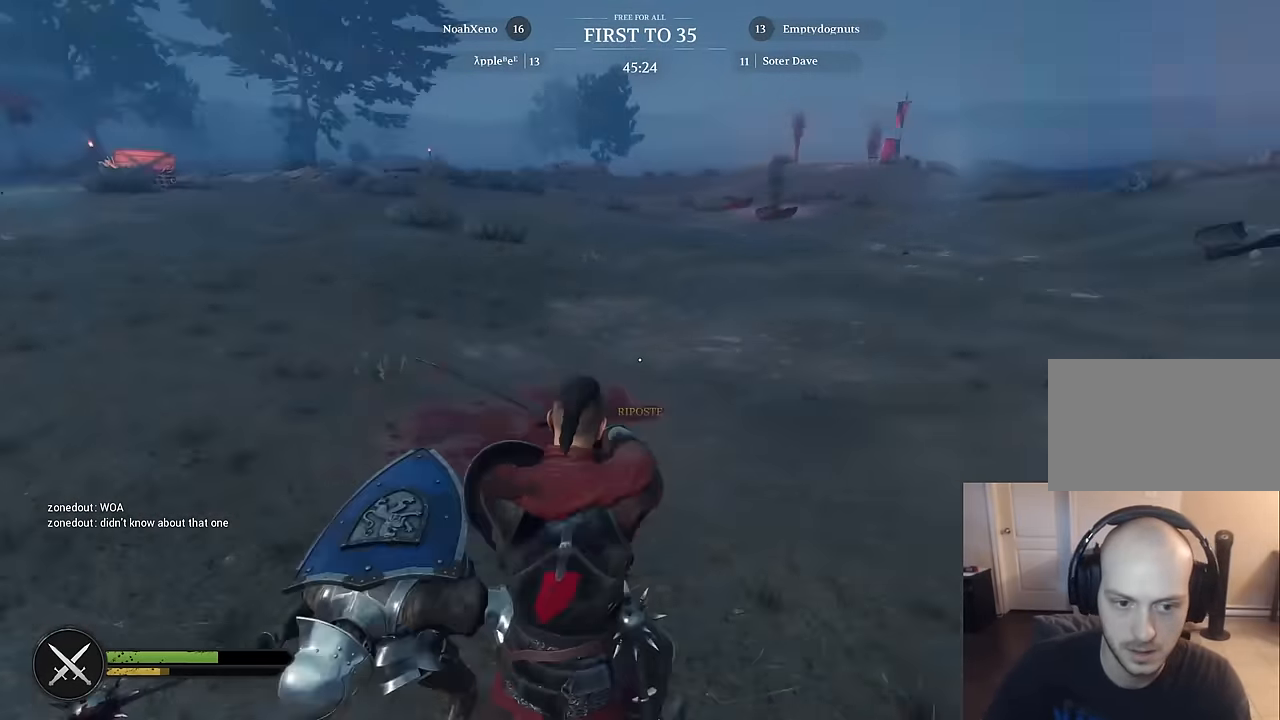
{"keys": ["a", "s"], "mouse": [], "mouse_move": "down", "events": [[17, "shift", "up"], [67, "w", "up"], [150, "s", "down"], [300, "d", "up"], [350, "a", "down"]]}
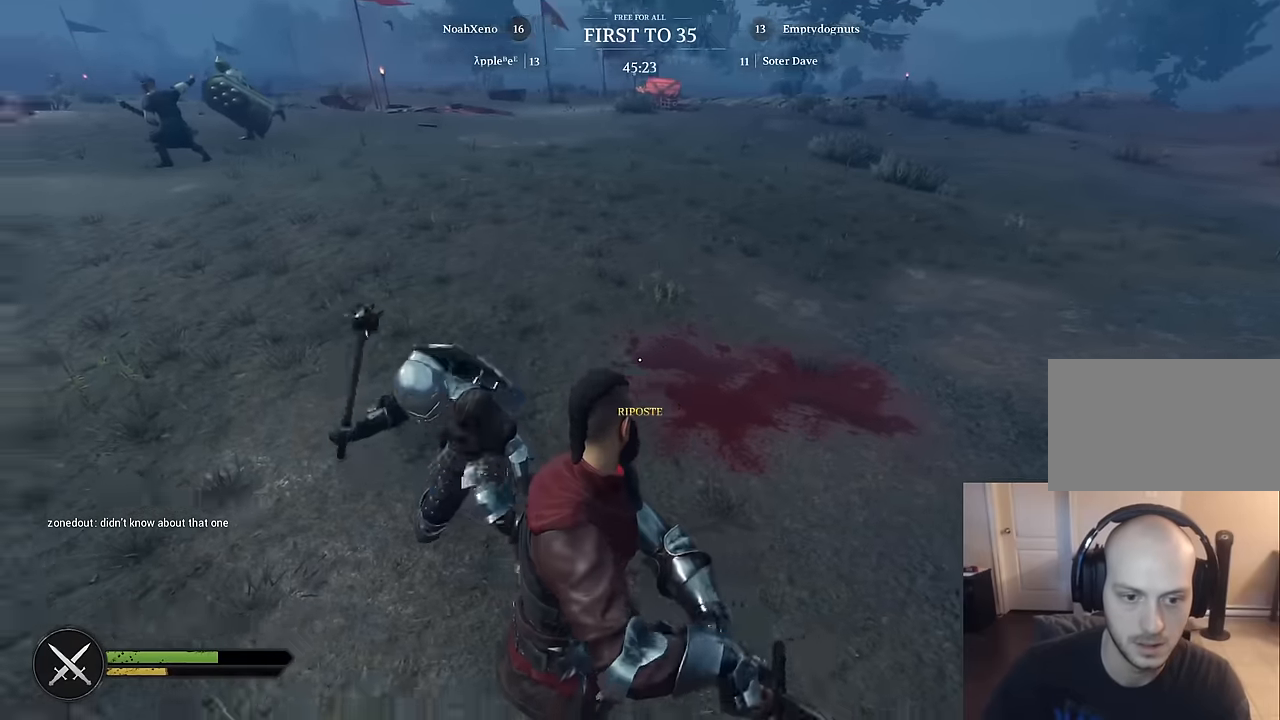
{"keys": ["ctrl", "w"], "mouse": [], "mouse_move": "right", "events": [[34, "a", "up"], [217, "ctrl", "down"], [267, "d", "down"], [267, "s", "up"], [367, "w", "down"], [450, "d", "up"]]}
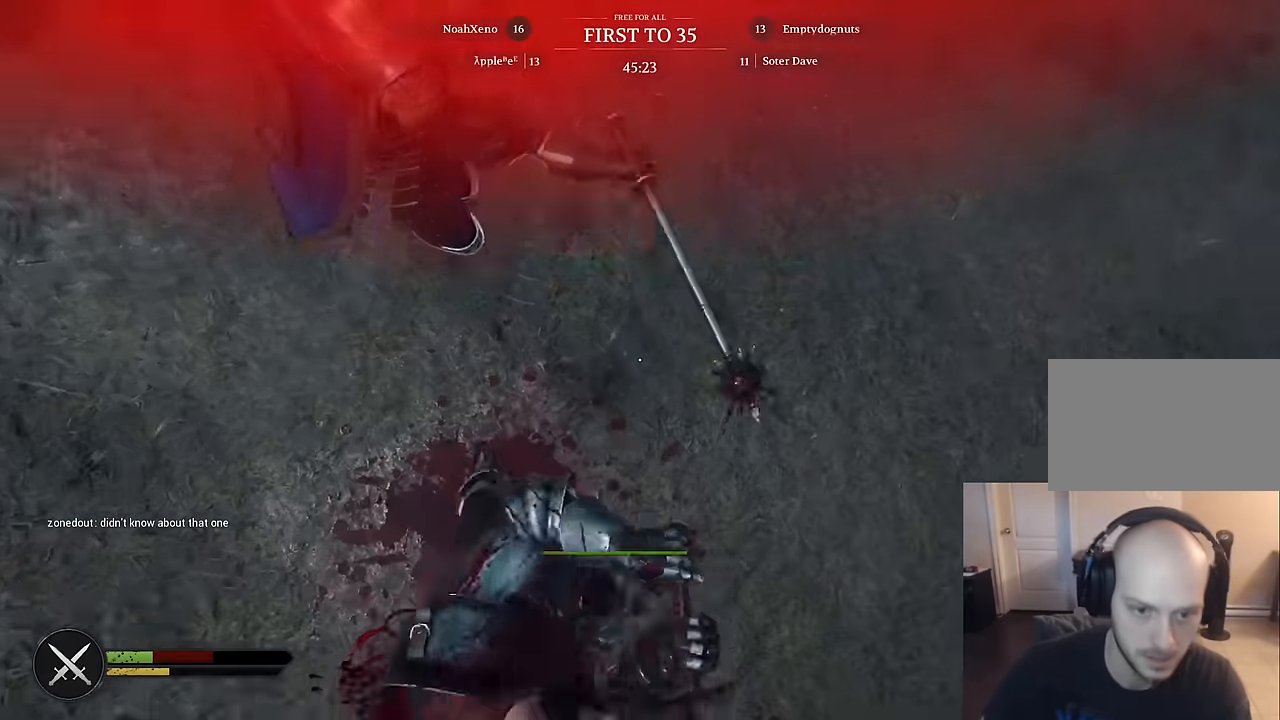
{"keys": ["s"], "mouse": [], "mouse_move": "up-right", "events": [[50, "a", "down"], [100, "mouse_left", "down"], [184, "mouse_left", "up"], [184, "w", "up"], [234, "ctrl", "up"], [234, "mouse_left", "down"], [334, "mouse_left", "up"], [334, "s", "down"], [417, "a", "up"]]}
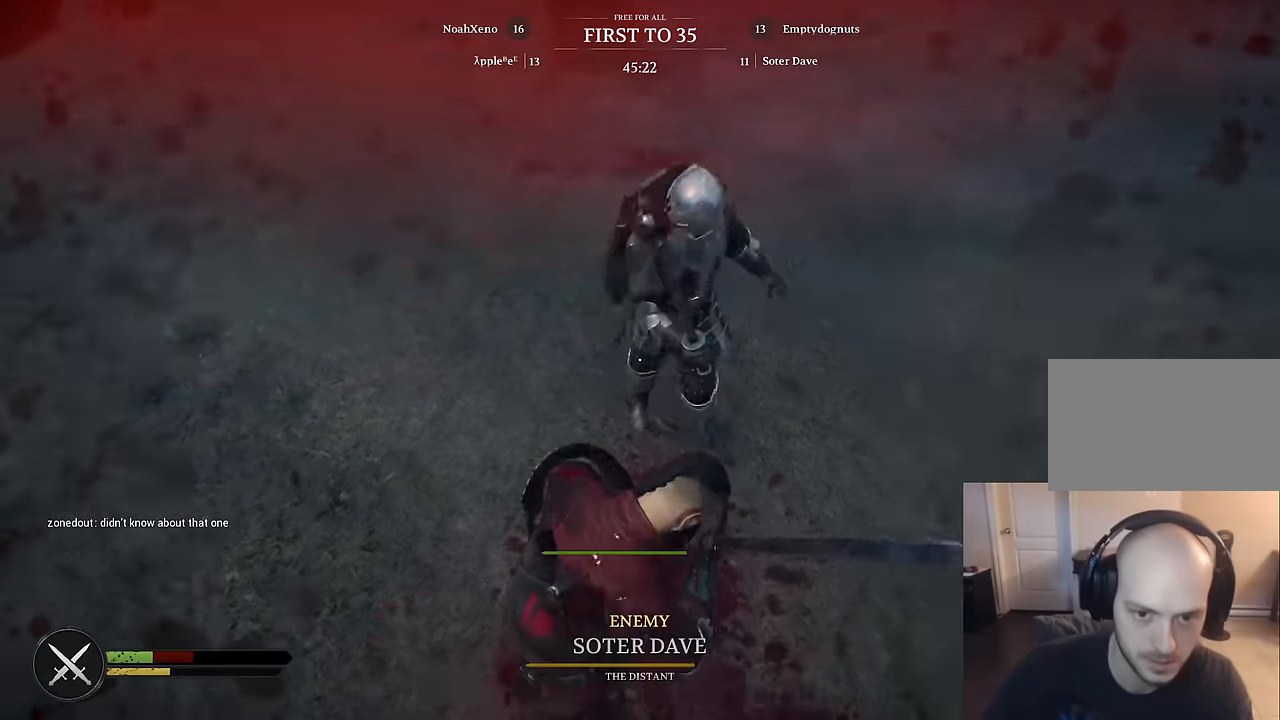
{"keys": ["d", "s"], "mouse": ["right"], "mouse_move": "right", "events": [[17, "mouse_left", "down"], [150, "d", "down"], [150, "mouse_left", "up"], [350, "mouse_right", "down"]]}